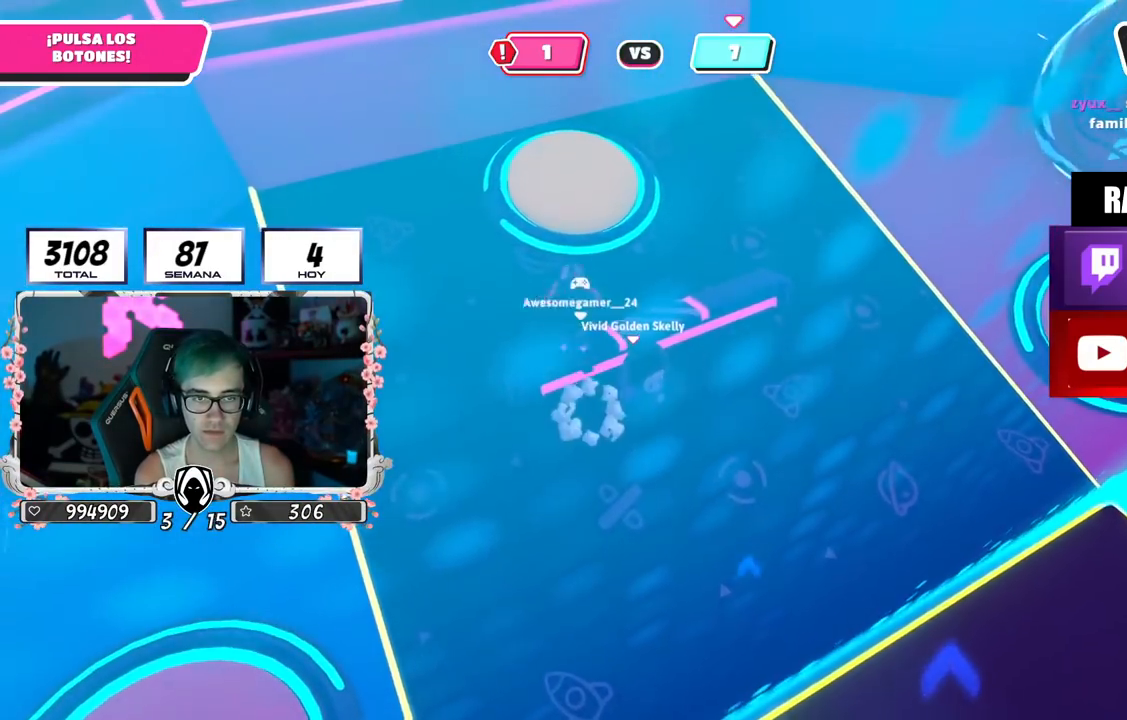
Gameplay with a controller (PlayStation layout); each line is a JSON object with the inputs held at the frame after it. "events" lists button and stick changes between this image and that frame as [ms after this image, input, new state], when the widget could be followed in between.
{"buttons": [], "left_stick": "right", "right_stick": "right", "events": [[84, "left_stick", "left"], [134, "right_stick", "left"], [217, "right_stick", "center"], [234, "R2", "up"], [251, "left_stick", "up"], [301, "left_stick", "right"], [334, "right_stick", "right"]]}
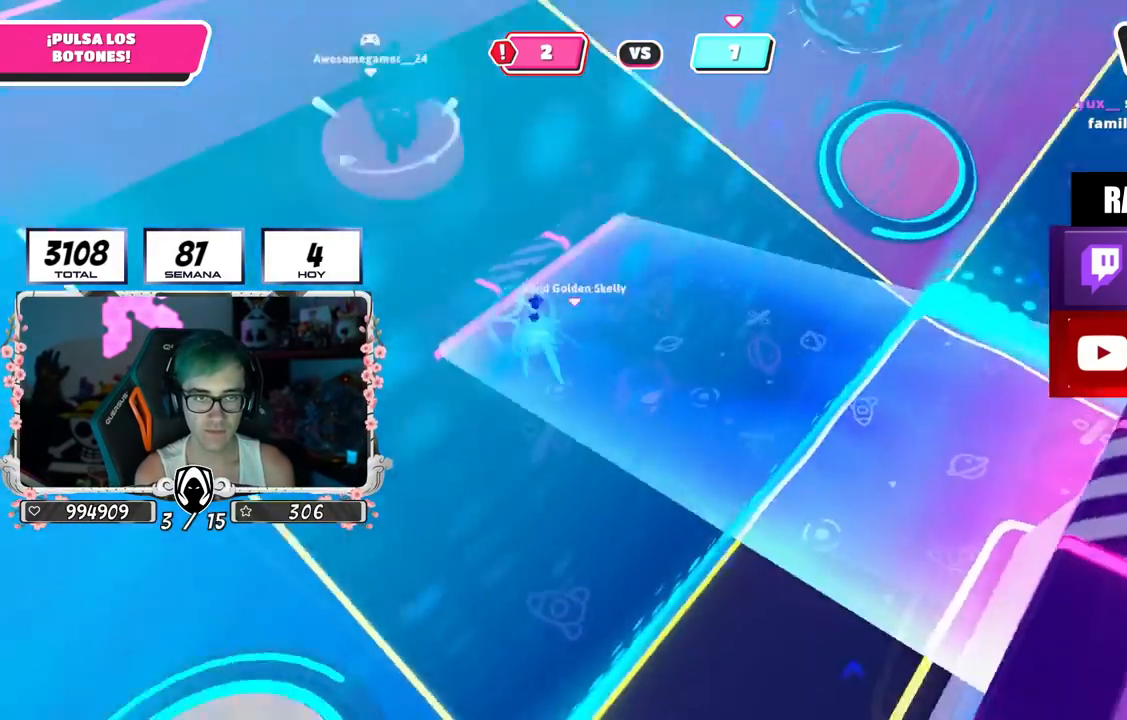
{"buttons": [], "left_stick": "down-right", "right_stick": "right", "events": [[250, "right_stick", "center"], [417, "left_stick", "down-right"], [484, "right_stick", "right"]]}
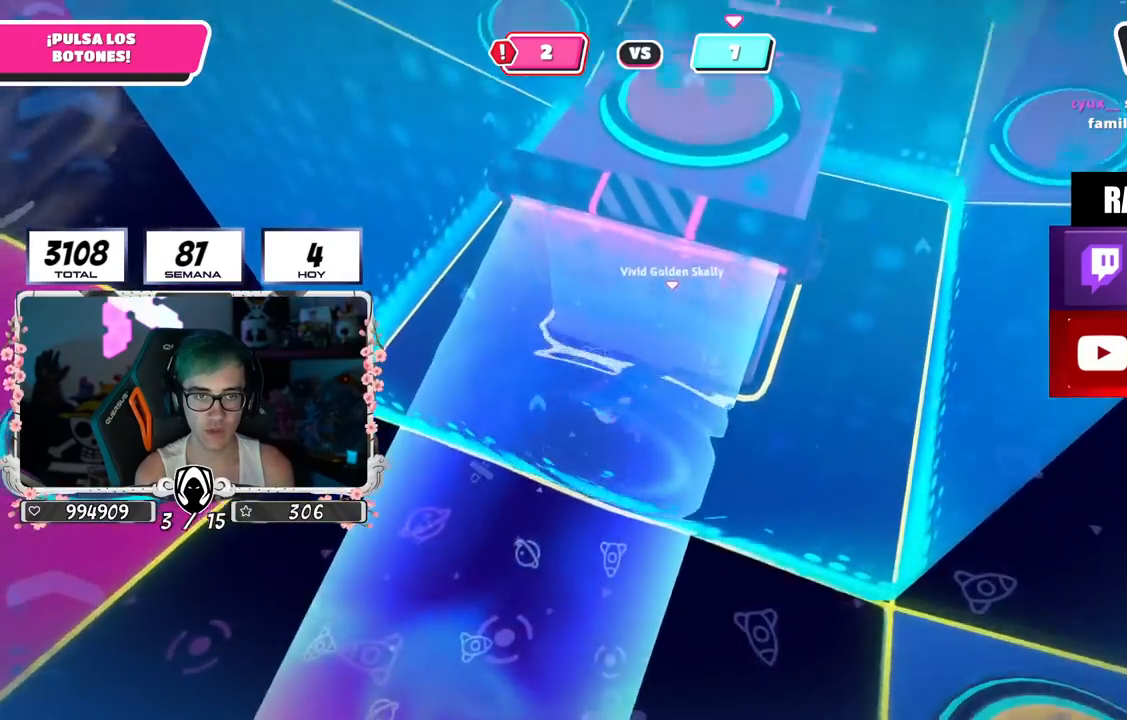
{"buttons": [], "left_stick": "down", "right_stick": "up-left", "events": [[100, "right_stick", "left"], [217, "left_stick", "down"], [251, "right_stick", "up-left"]]}
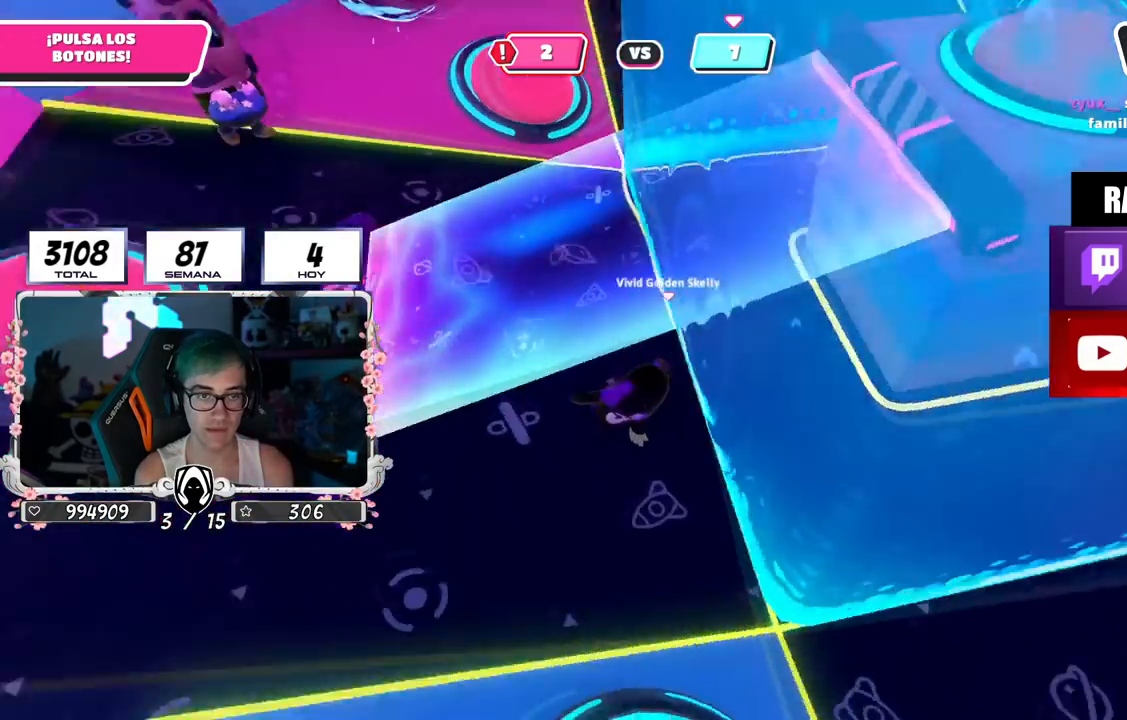
{"buttons": [], "left_stick": "down-left", "right_stick": "center", "events": [[83, "right_stick", "center"], [250, "left_stick", "down-left"]]}
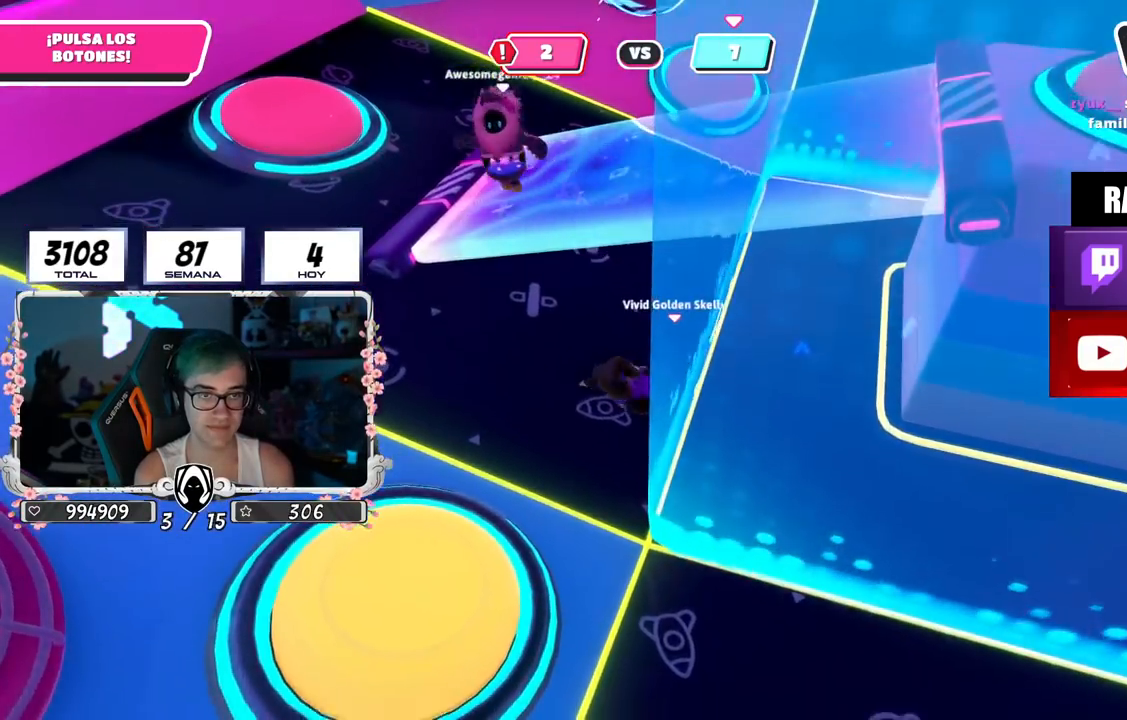
{"buttons": [], "left_stick": "down-right", "right_stick": "up", "events": [[401, "left_stick", "down-right"], [434, "right_stick", "up"]]}
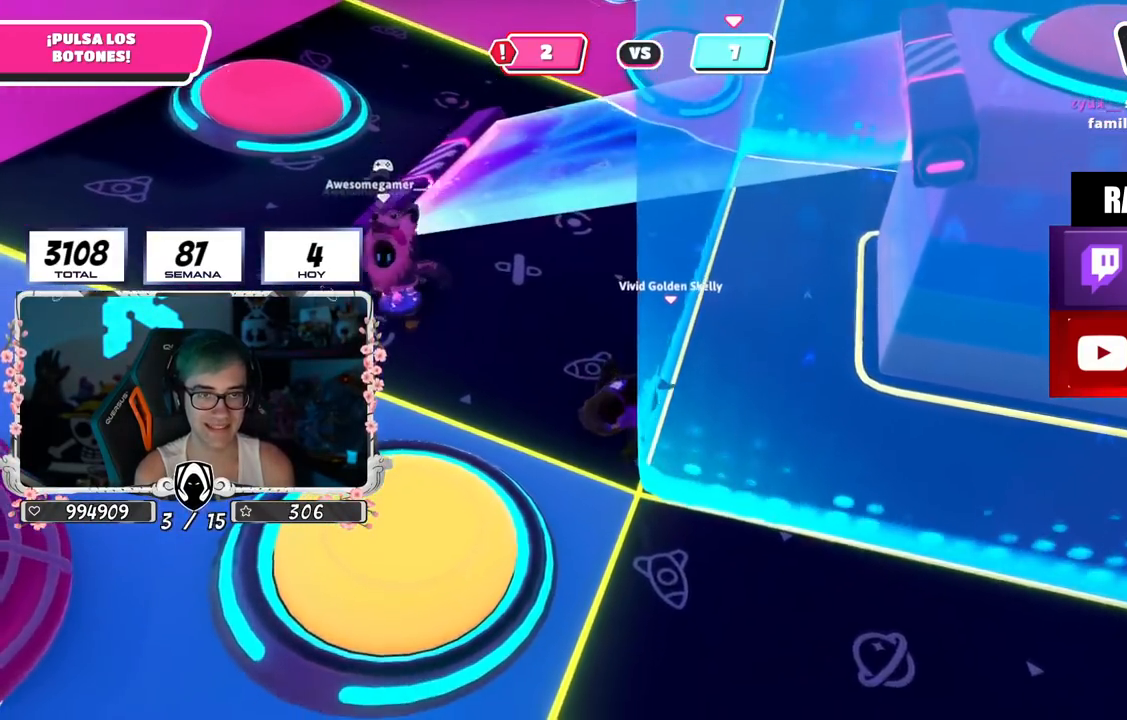
{"buttons": [], "left_stick": "down-right", "right_stick": "center", "events": [[83, "right_stick", "center"]]}
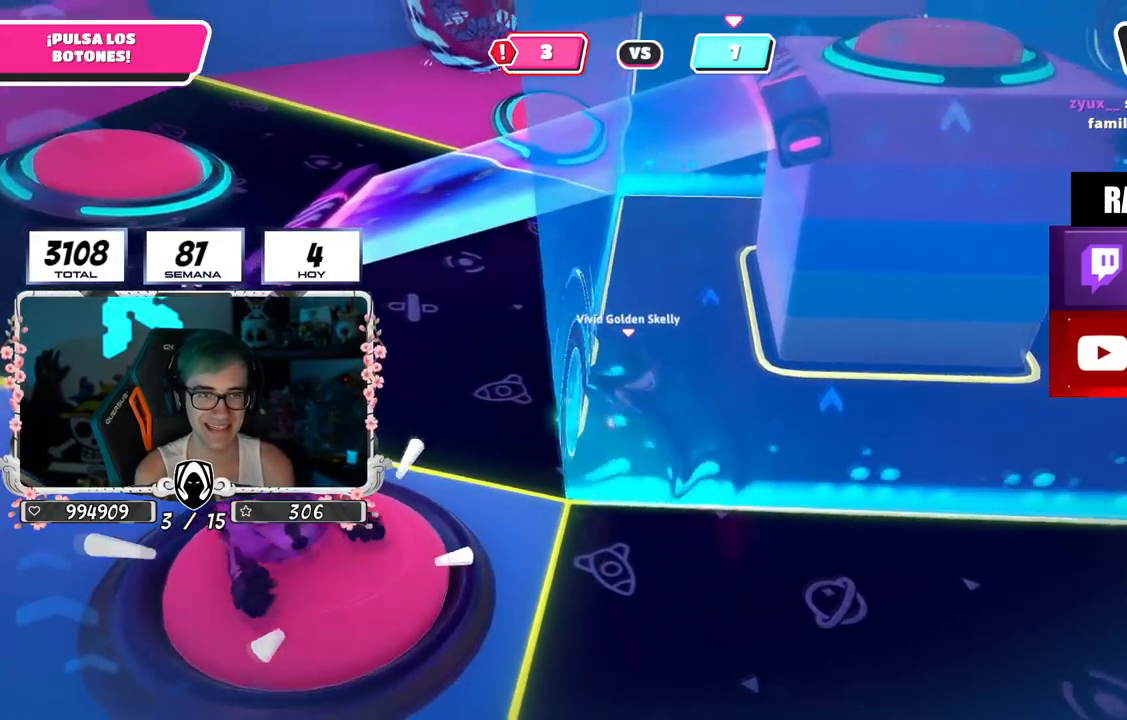
{"buttons": [], "left_stick": "right", "right_stick": "center", "events": [[234, "left_stick", "right"]]}
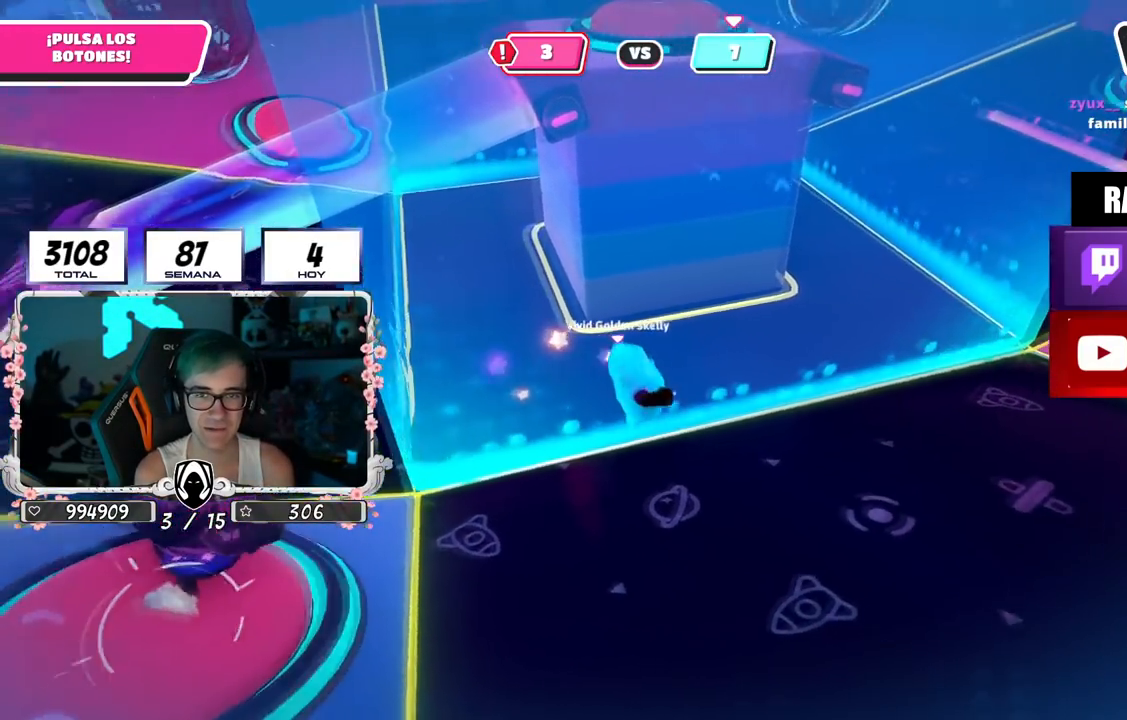
{"buttons": [], "left_stick": "up-right", "right_stick": "left", "events": [[16, "left_stick", "up-right"], [300, "right_stick", "left"]]}
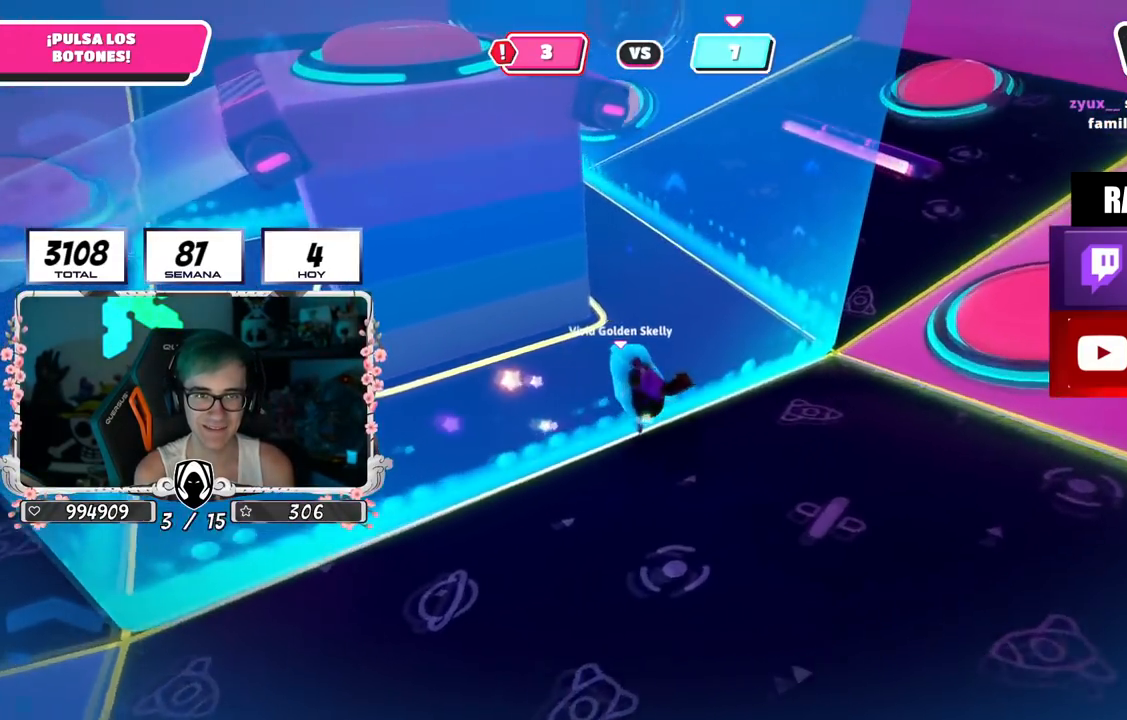
{"buttons": [], "left_stick": "up-right", "right_stick": "left", "events": []}
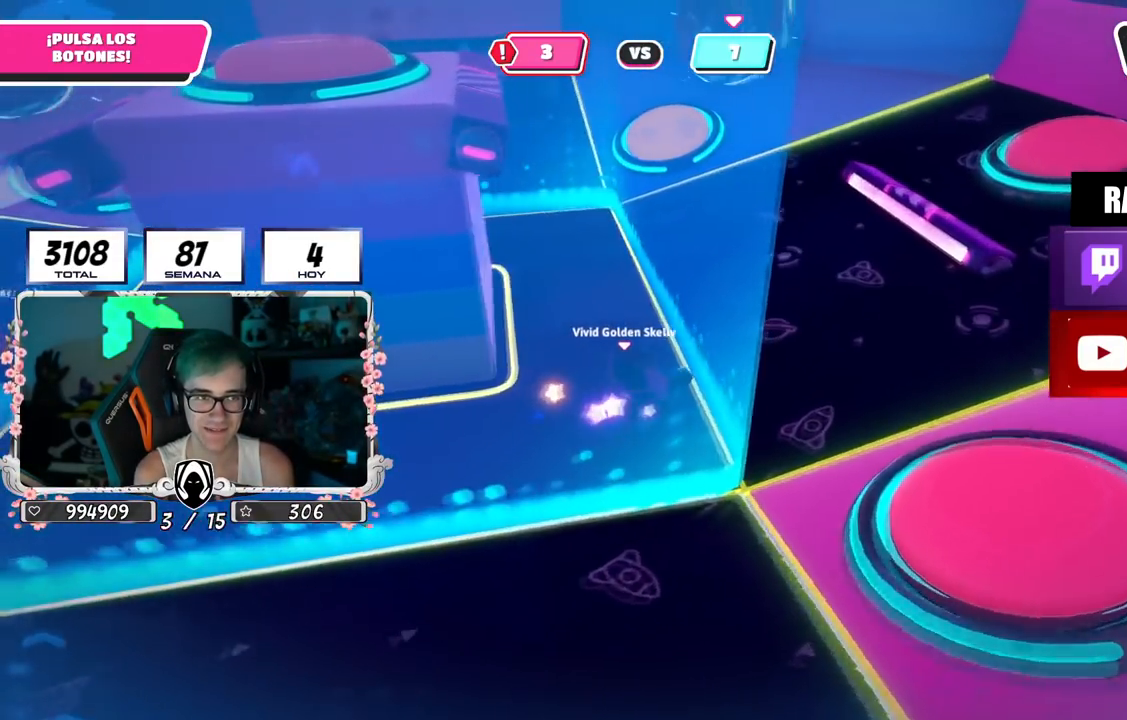
{"buttons": [], "left_stick": "up-right", "right_stick": "left", "events": []}
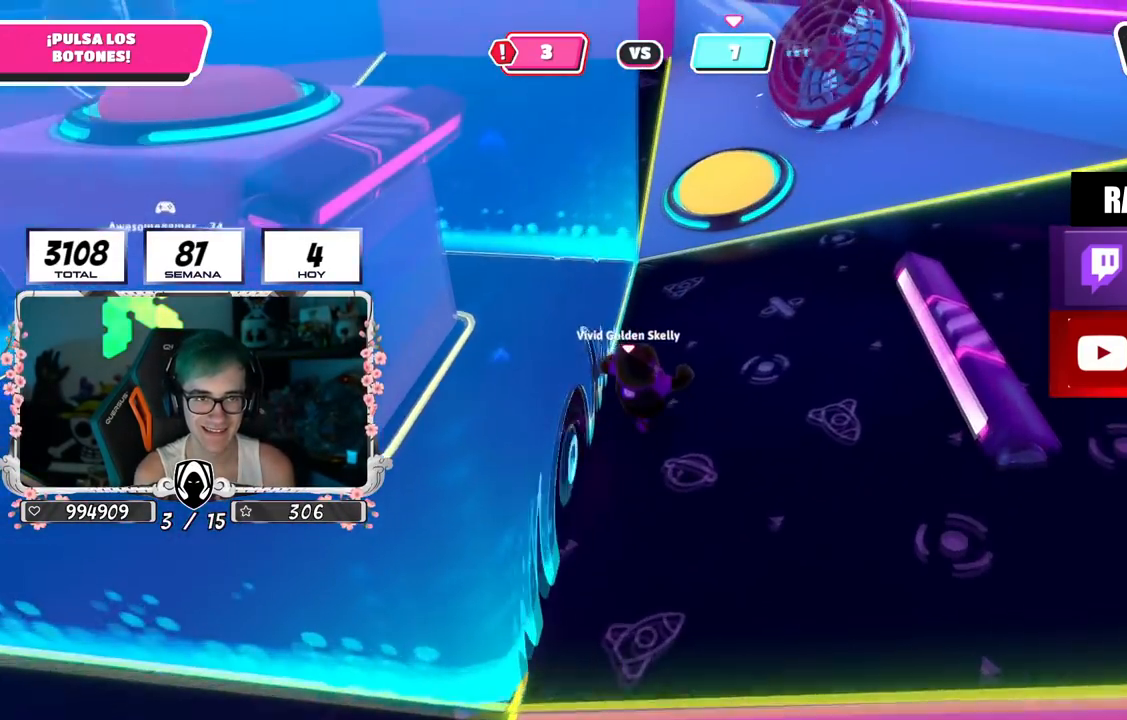
{"buttons": ["CROSS"], "left_stick": "up", "right_stick": "center", "events": [[50, "right_stick", "down-left"], [134, "left_stick", "up"], [167, "right_stick", "center"], [417, "CROSS", "down"]]}
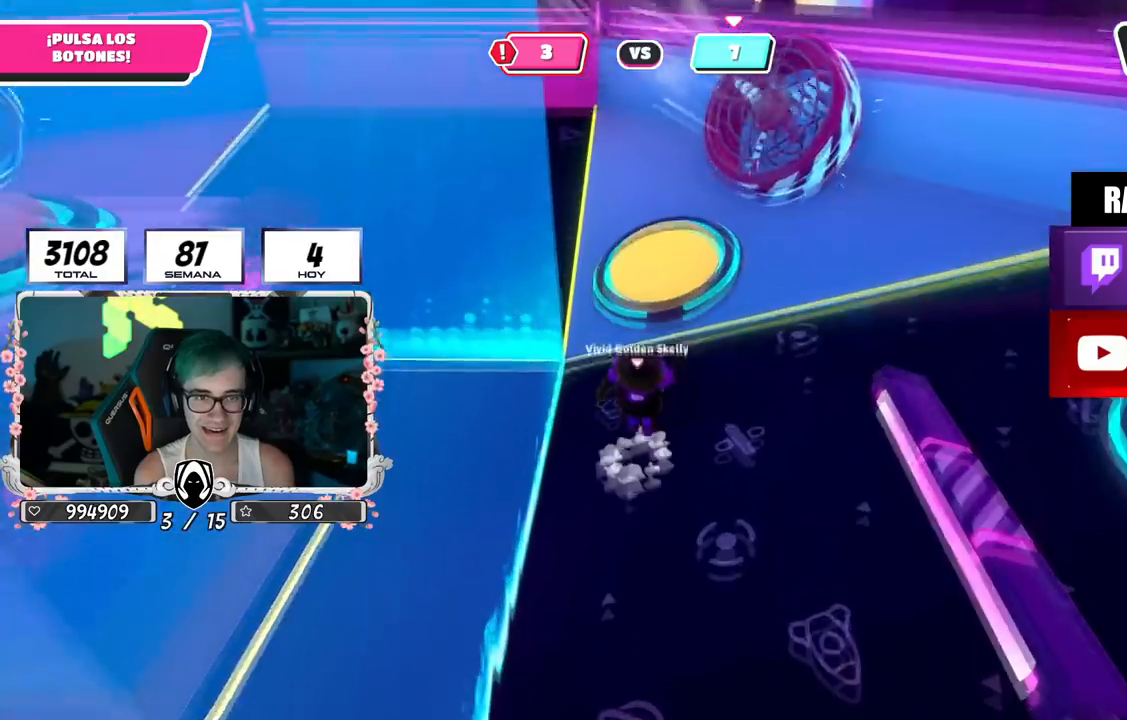
{"buttons": [], "left_stick": "up", "right_stick": "left", "events": [[67, "SQUARE", "down"], [83, "CROSS", "up"], [183, "SQUARE", "up"], [283, "right_stick", "left"]]}
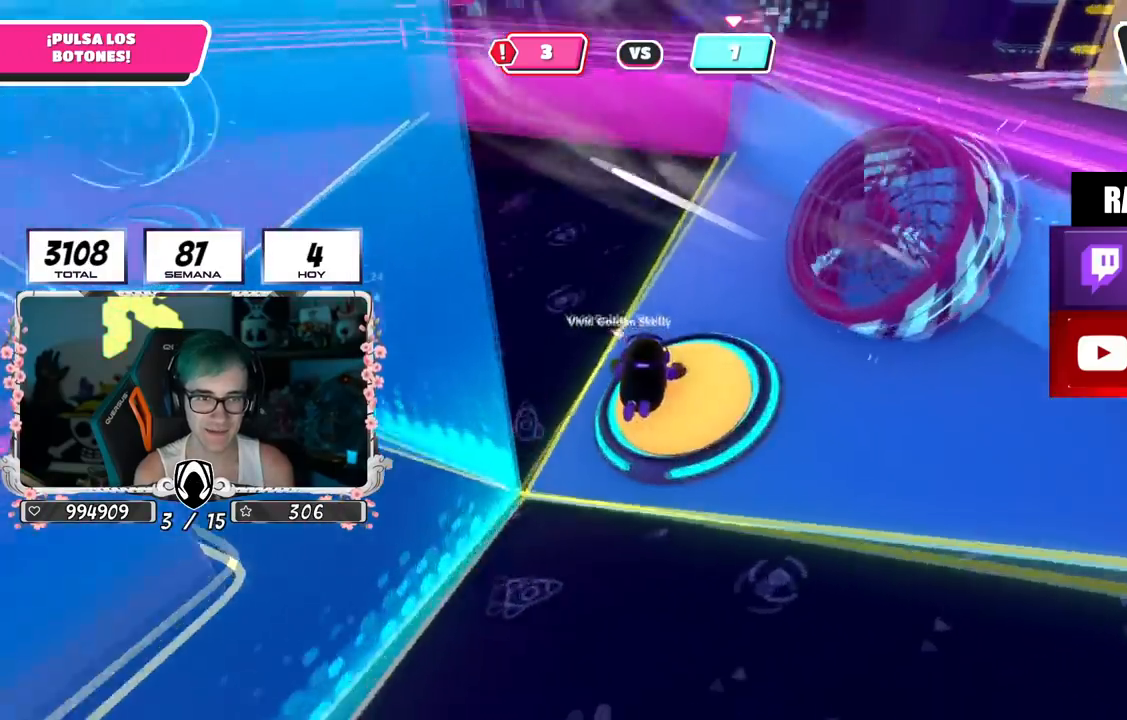
{"buttons": [], "left_stick": "up", "right_stick": "left", "events": []}
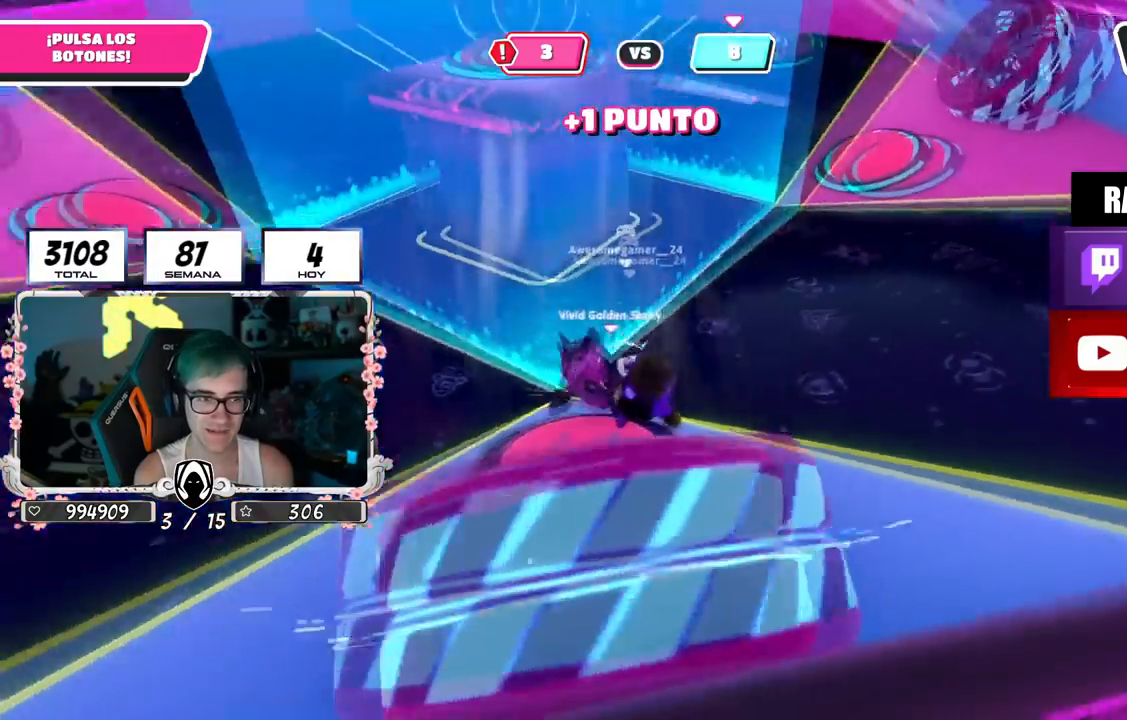
{"buttons": [], "left_stick": "up-left", "right_stick": "center", "events": [[217, "right_stick", "center"], [484, "left_stick", "up-left"]]}
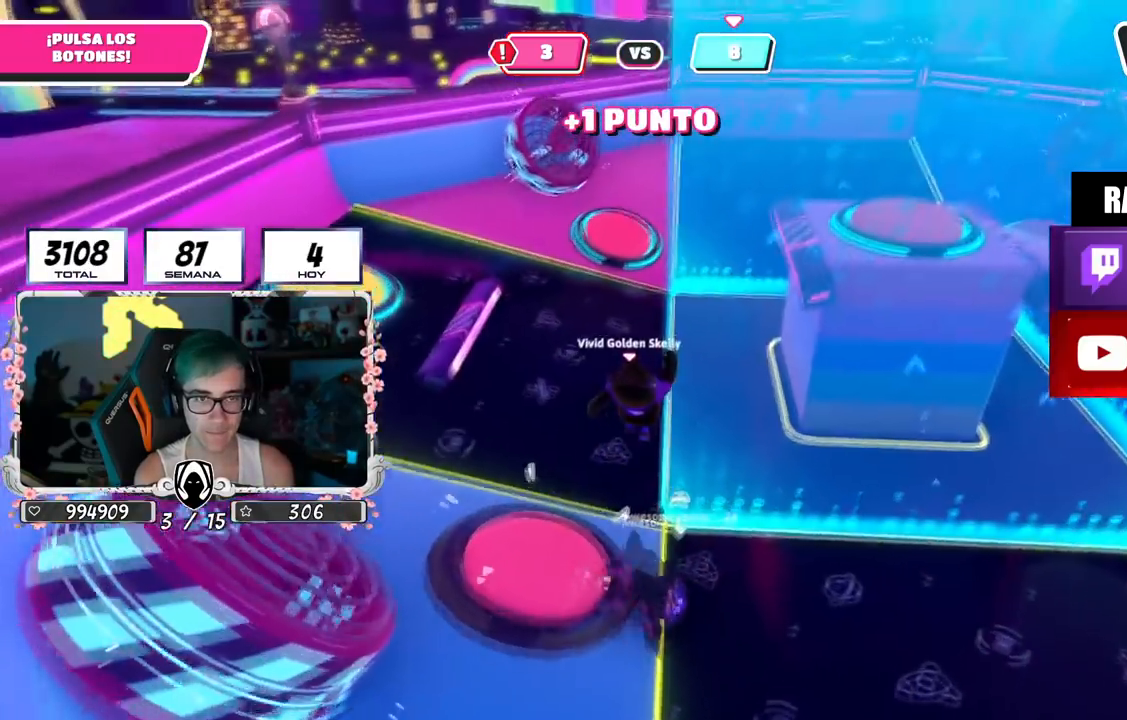
{"buttons": [], "left_stick": "left", "right_stick": "left", "events": [[234, "left_stick", "left"], [451, "right_stick", "left"]]}
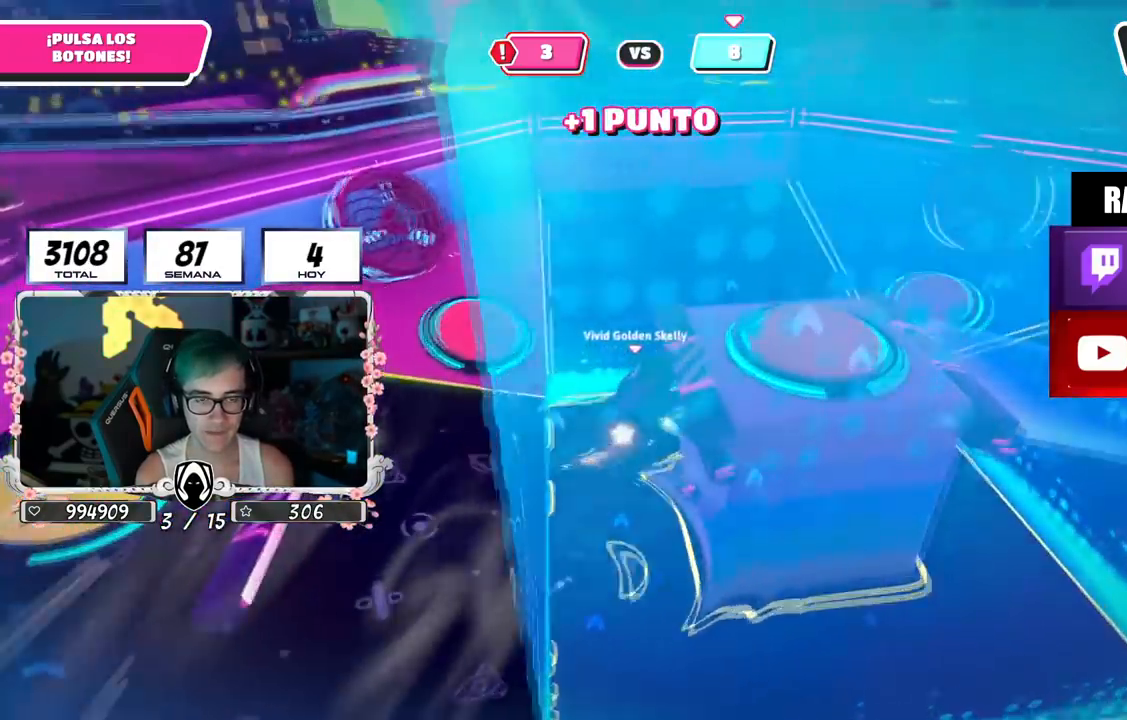
{"buttons": [], "left_stick": "up", "right_stick": "left", "events": [[183, "left_stick", "up-left"], [400, "left_stick", "up"]]}
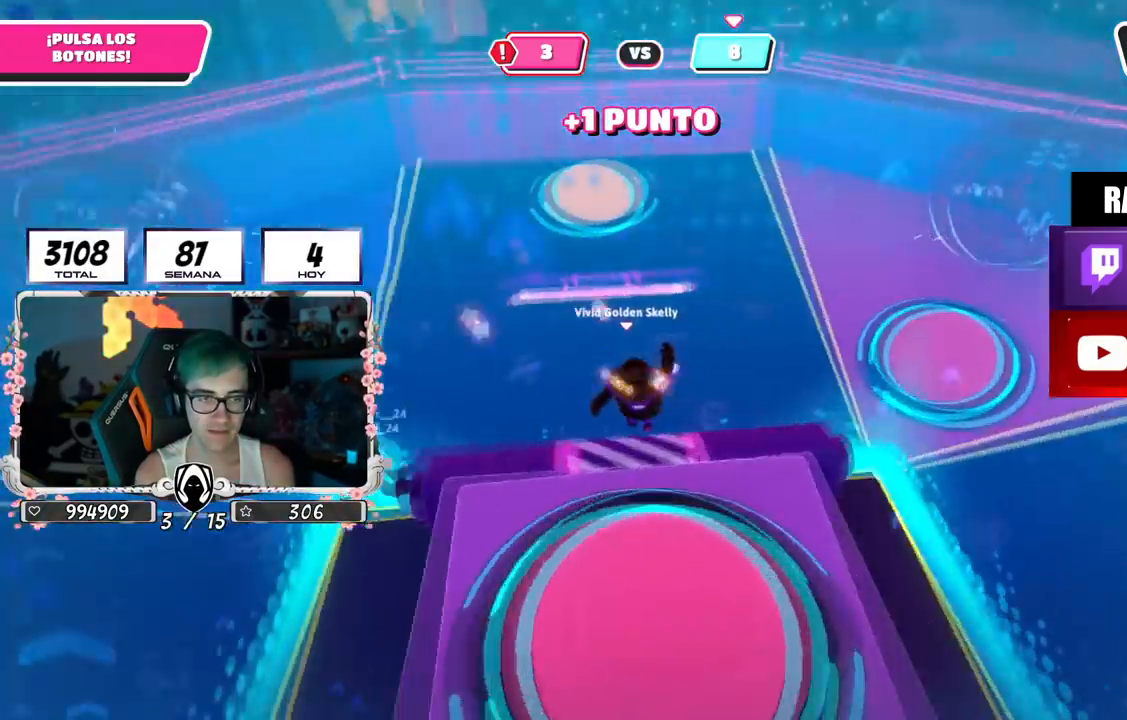
{"buttons": [], "left_stick": "up-right", "right_stick": "up-left", "events": [[150, "left_stick", "up-right"], [401, "right_stick", "up-left"]]}
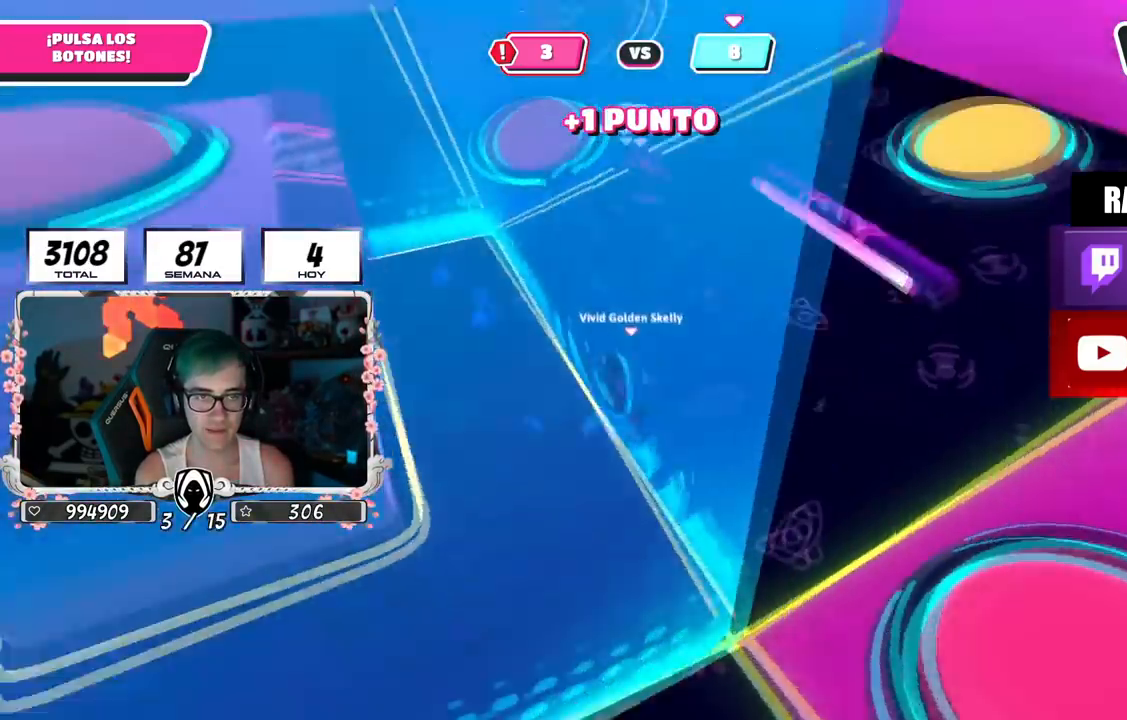
{"buttons": [], "left_stick": "down-left", "right_stick": "center", "events": [[67, "right_stick", "left"], [183, "right_stick", "center"], [250, "left_stick", "left"], [400, "left_stick", "right"], [500, "left_stick", "down-left"]]}
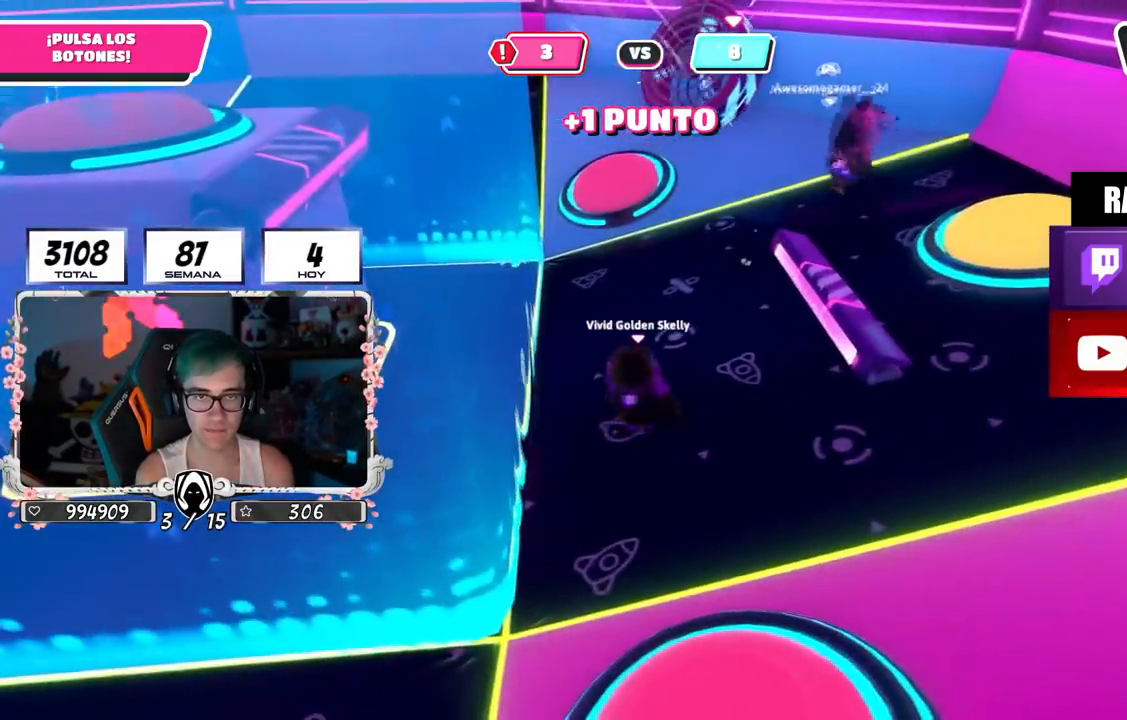
{"buttons": [], "left_stick": "left", "right_stick": "center", "events": [[384, "left_stick", "left"]]}
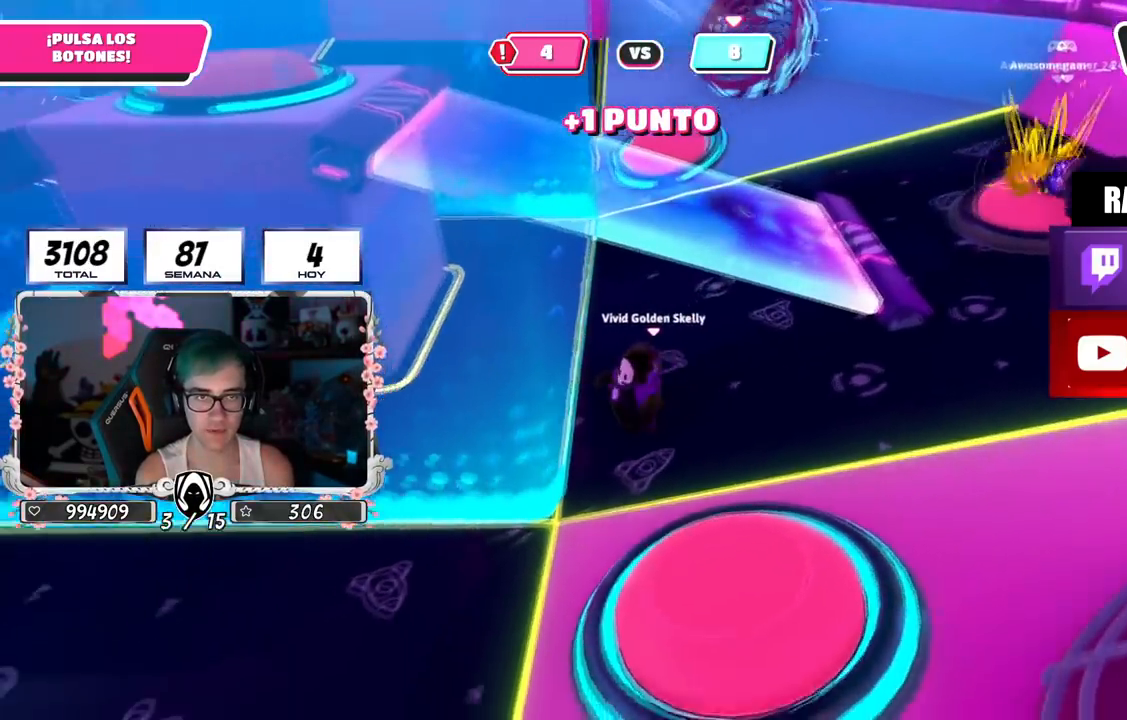
{"buttons": [], "left_stick": "up-left", "right_stick": "center", "events": [[67, "right_stick", "up-left"], [150, "right_stick", "center"], [267, "left_stick", "up-left"]]}
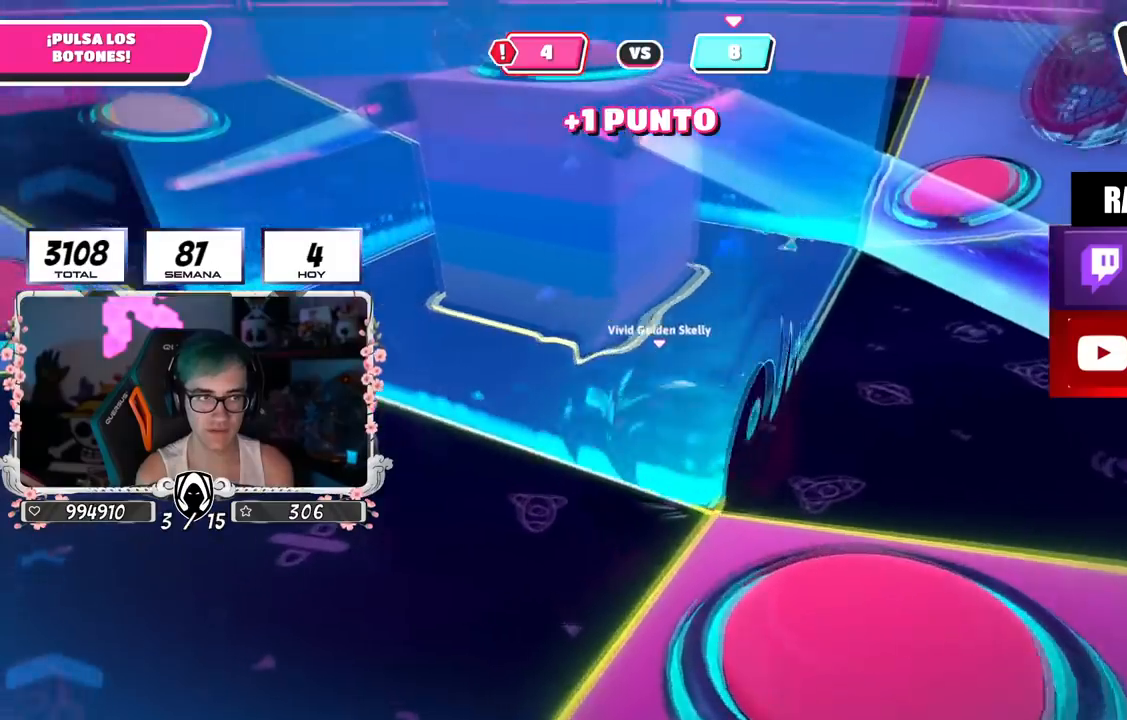
{"buttons": [], "left_stick": "up-left", "right_stick": "center", "events": []}
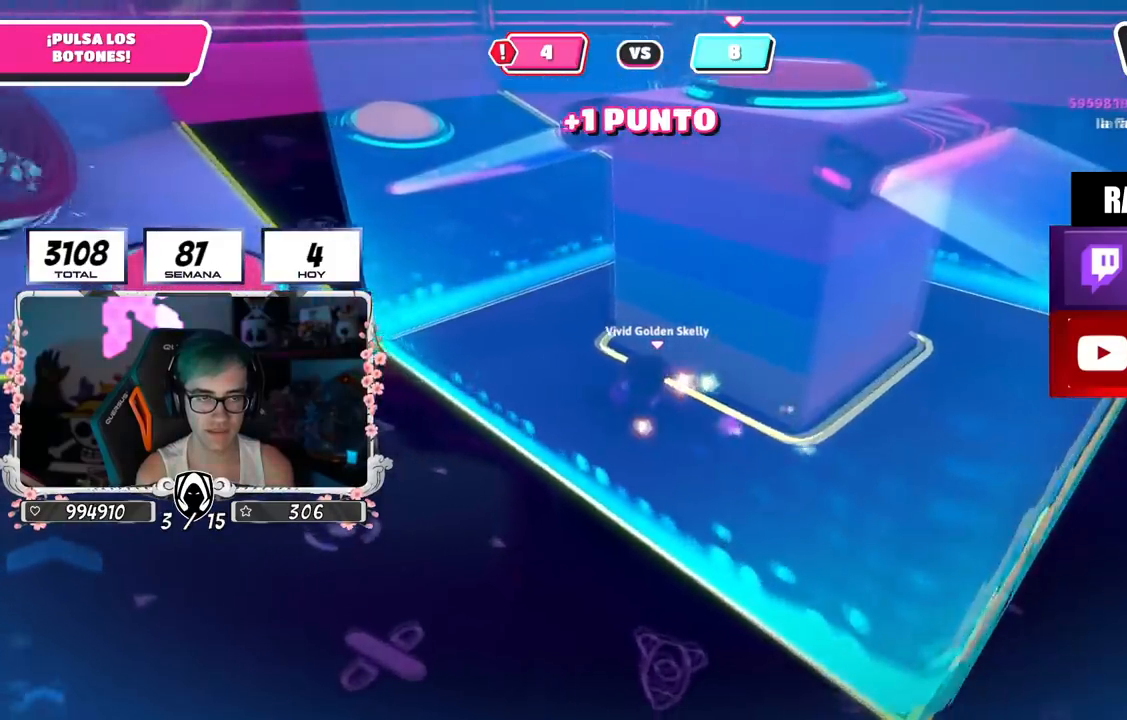
{"buttons": [], "left_stick": "up-left", "right_stick": "right", "events": [[333, "right_stick", "right"]]}
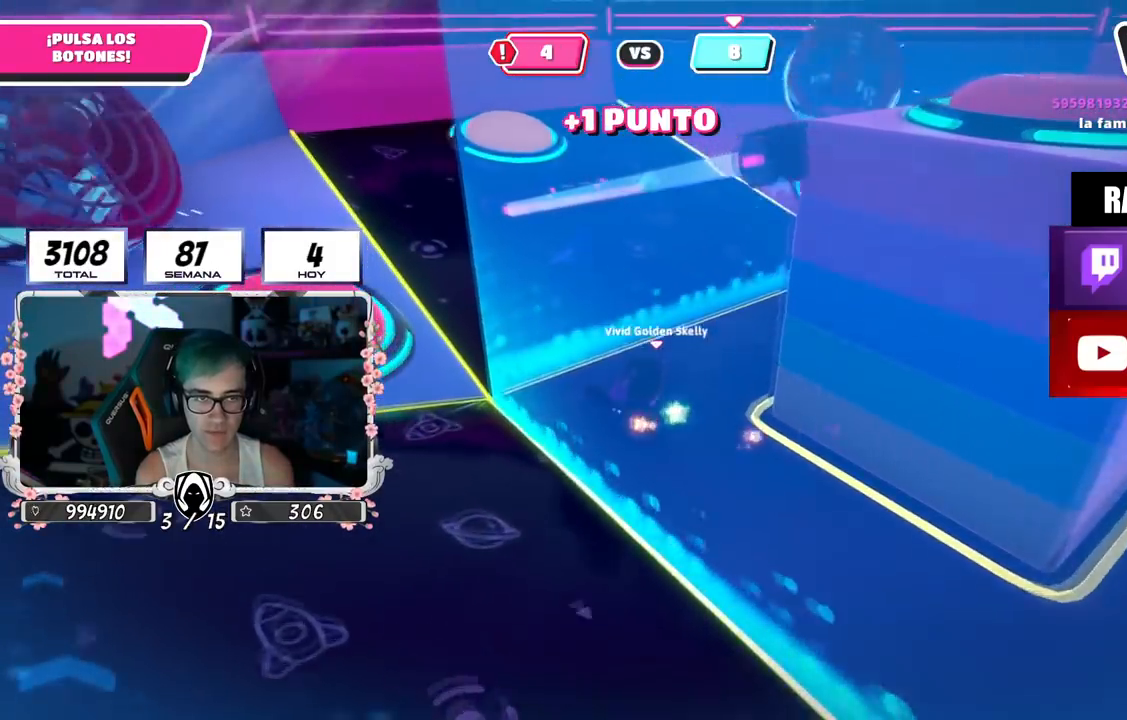
{"buttons": [], "left_stick": "up-left", "right_stick": "right", "events": []}
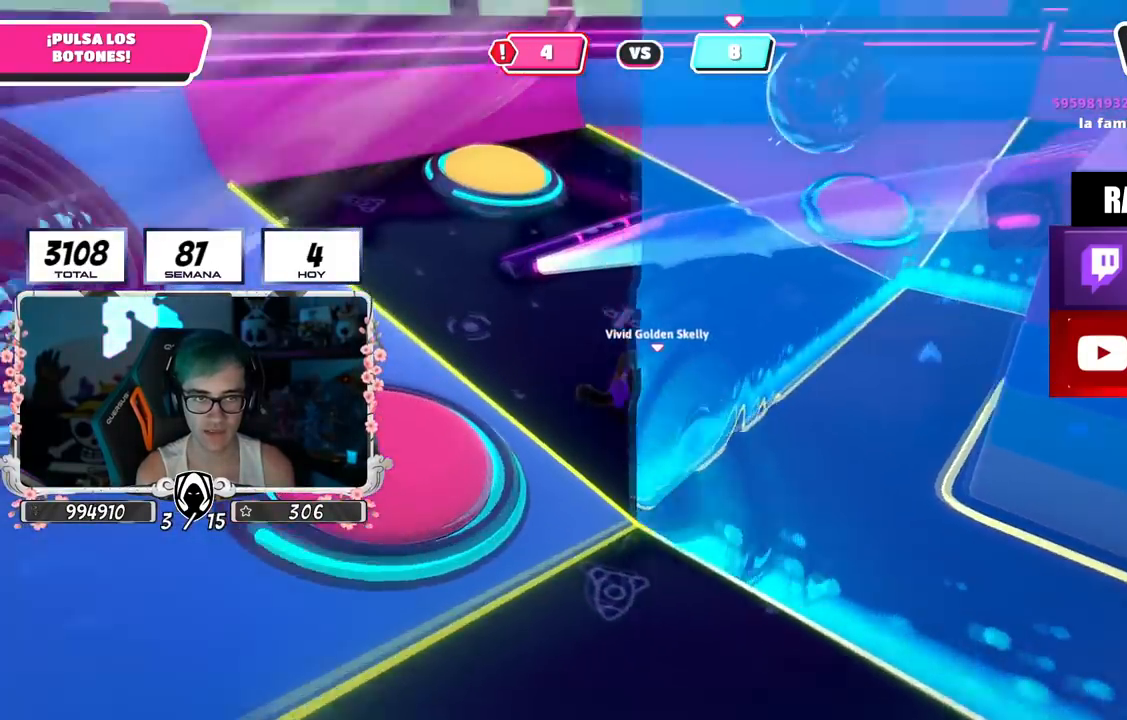
{"buttons": [], "left_stick": "up-left", "right_stick": "right", "events": []}
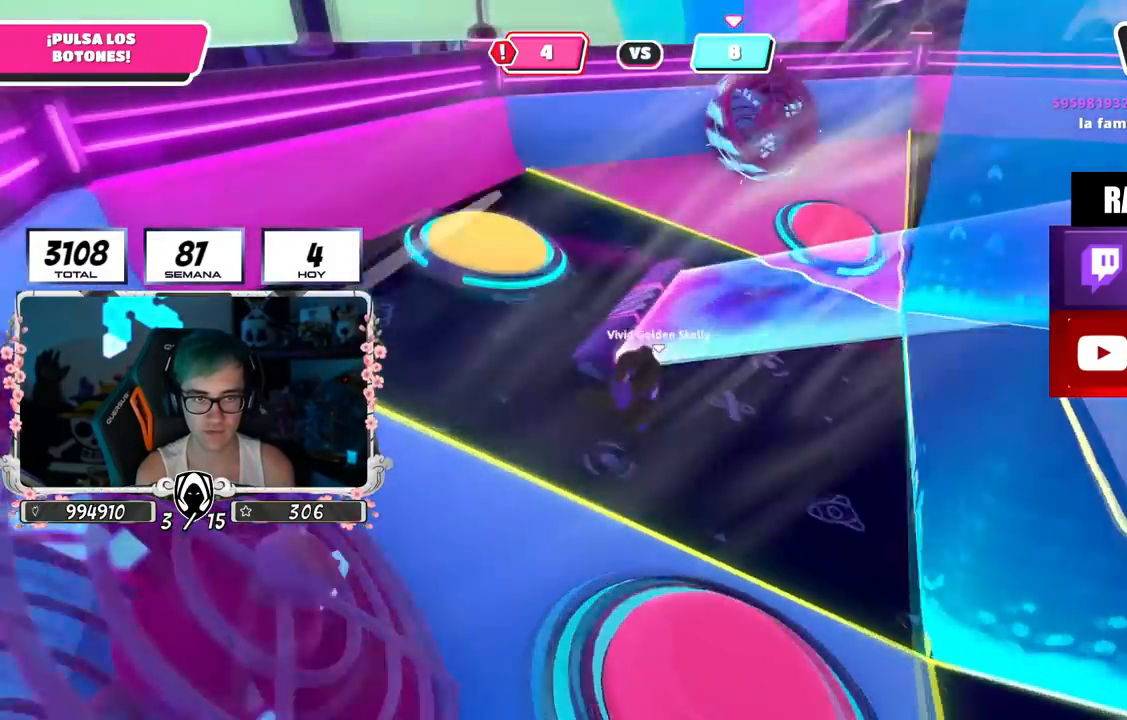
{"buttons": [], "left_stick": "up-left", "right_stick": "center", "events": [[234, "right_stick", "center"], [317, "CROSS", "down"], [384, "SQUARE", "down"], [467, "CROSS", "up"], [467, "SQUARE", "up"]]}
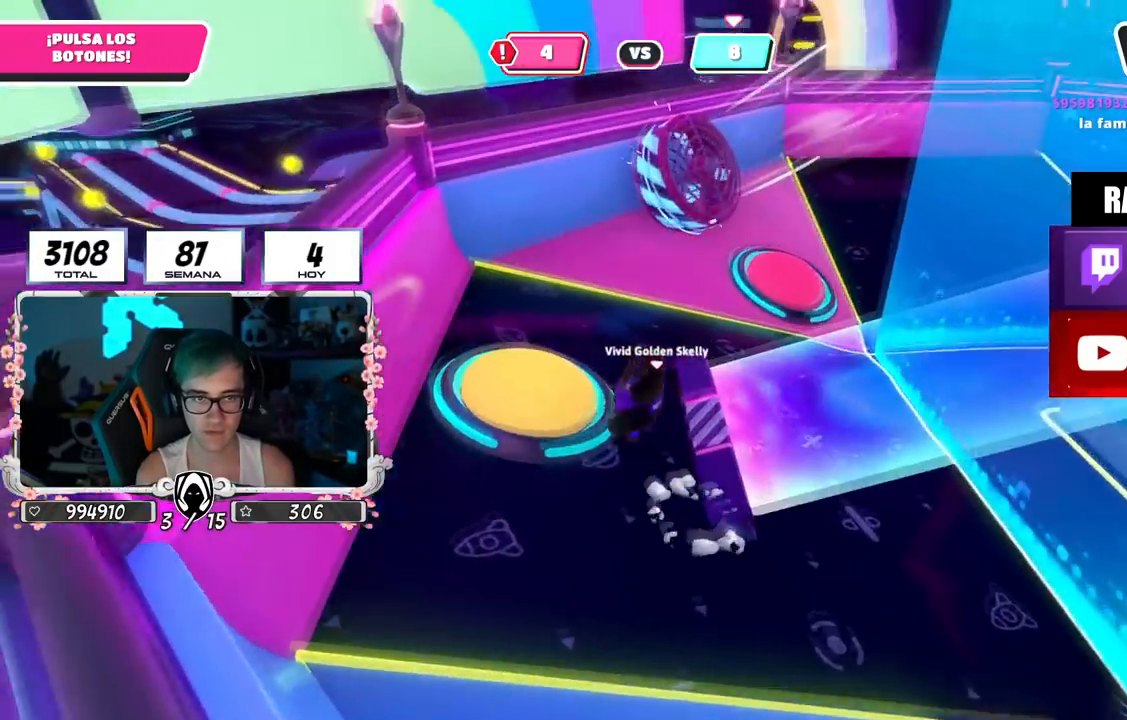
{"buttons": [], "left_stick": "up-right", "right_stick": "right", "events": [[100, "right_stick", "down-right"], [150, "right_stick", "right"], [167, "left_stick", "up-right"]]}